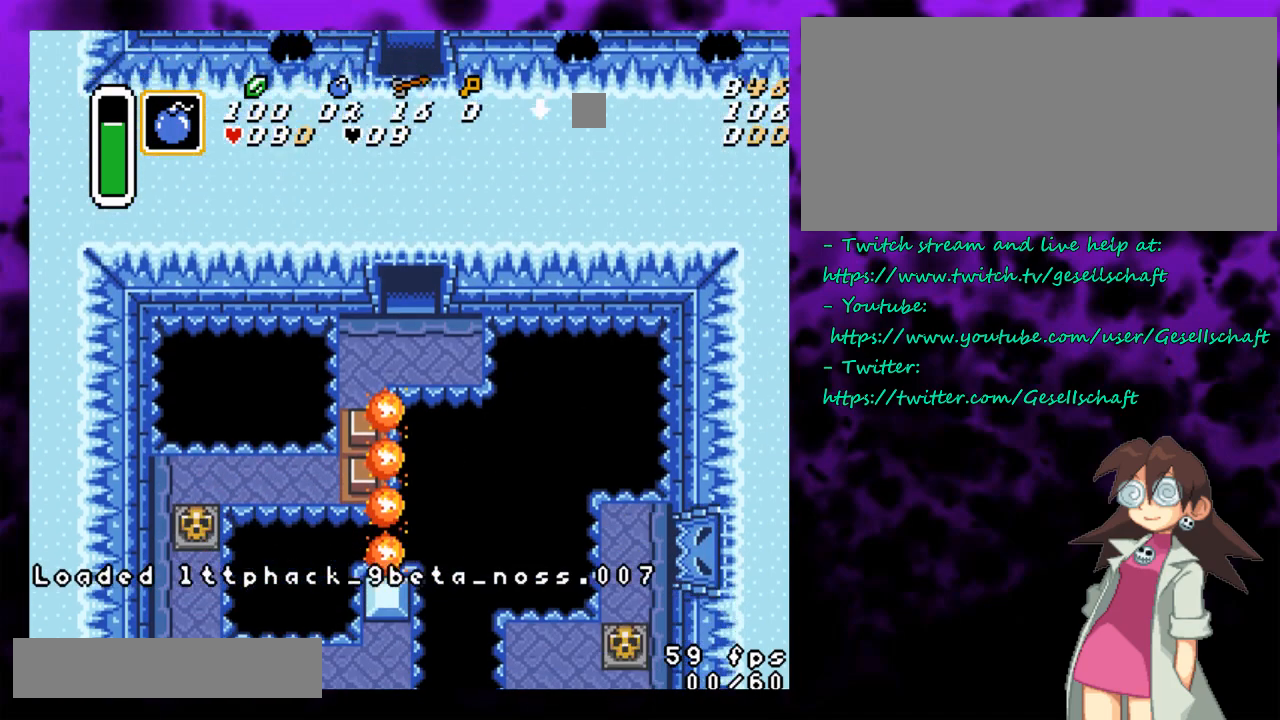
Gameplay with a controller (Nintendo layout); each line is a JSON object with the inputs held at the frame after it. "events" lists button and stick changes between this image and that frame as [ms after this image, input, new state], when the widget could be followed in between. Not read: L1 L3 R1 R3.
{"buttons": ["DPAD_LEFT"], "events": [[300, "DPAD_LEFT", "down"]]}
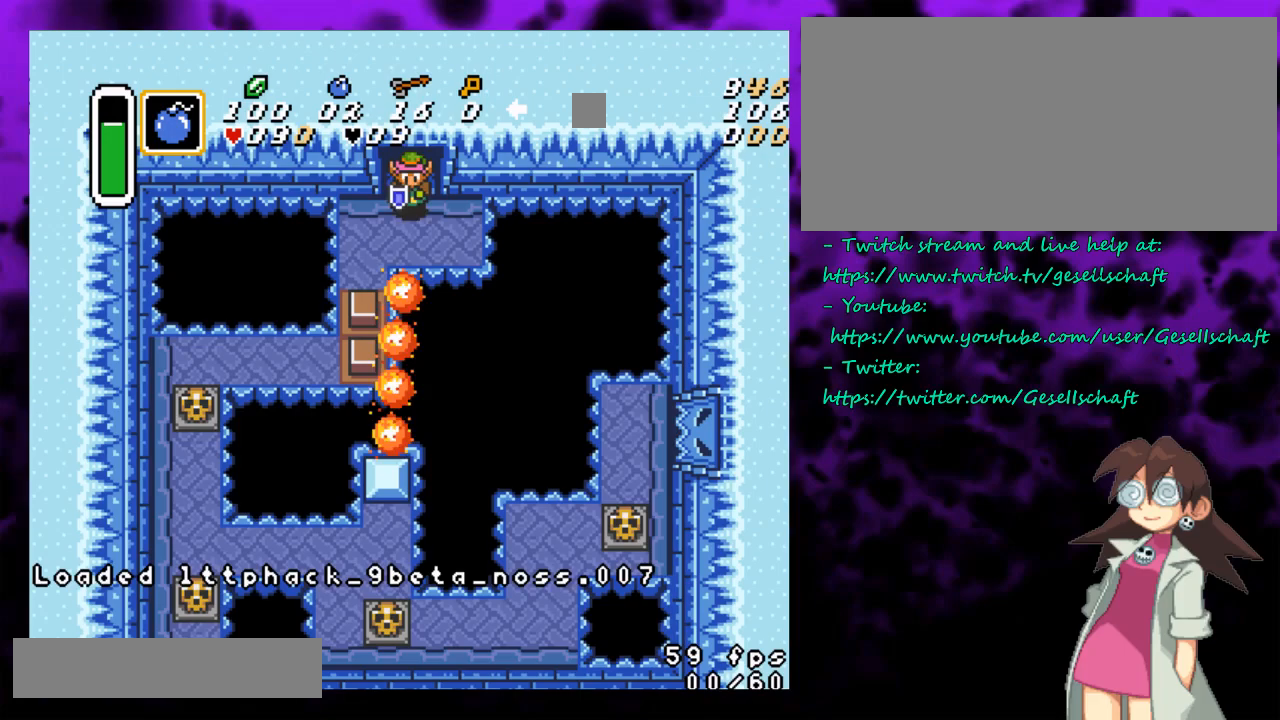
{"buttons": [], "events": [[267, "DPAD_LEFT", "up"]]}
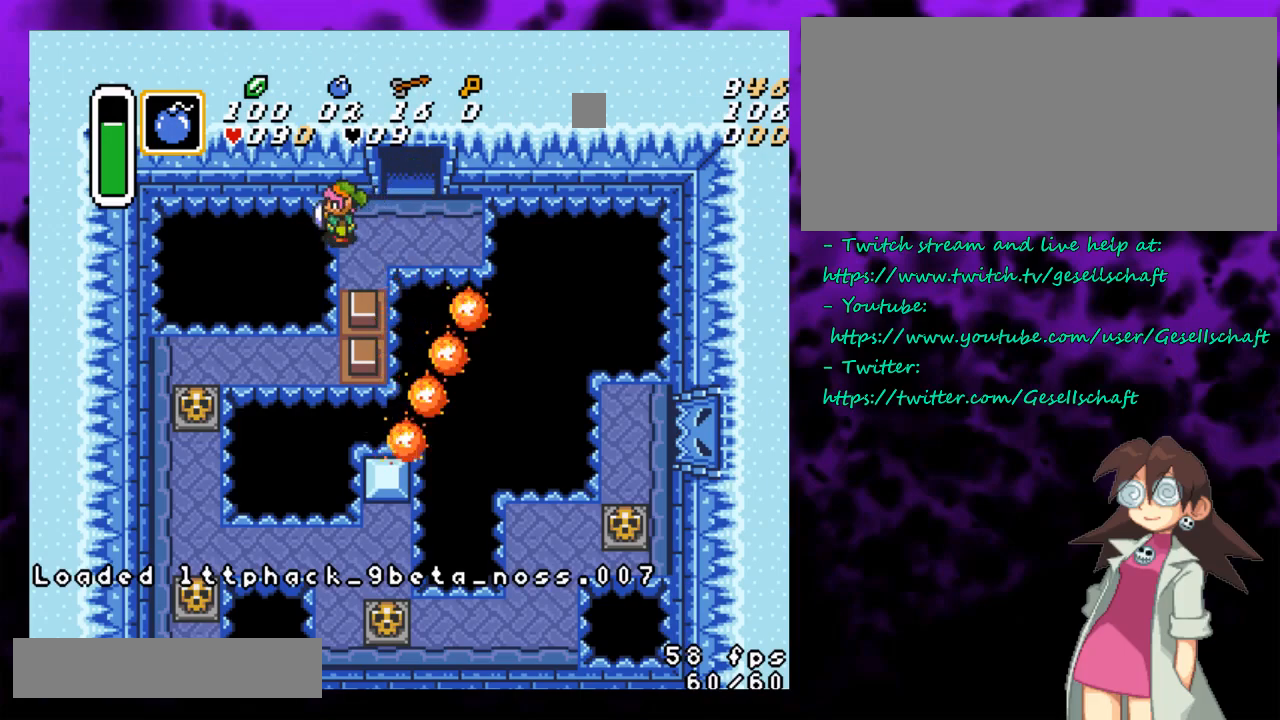
{"buttons": ["A"], "events": [[283, "A", "down"], [433, "DPAD_RIGHT", "down"], [467, "DPAD_RIGHT", "up"]]}
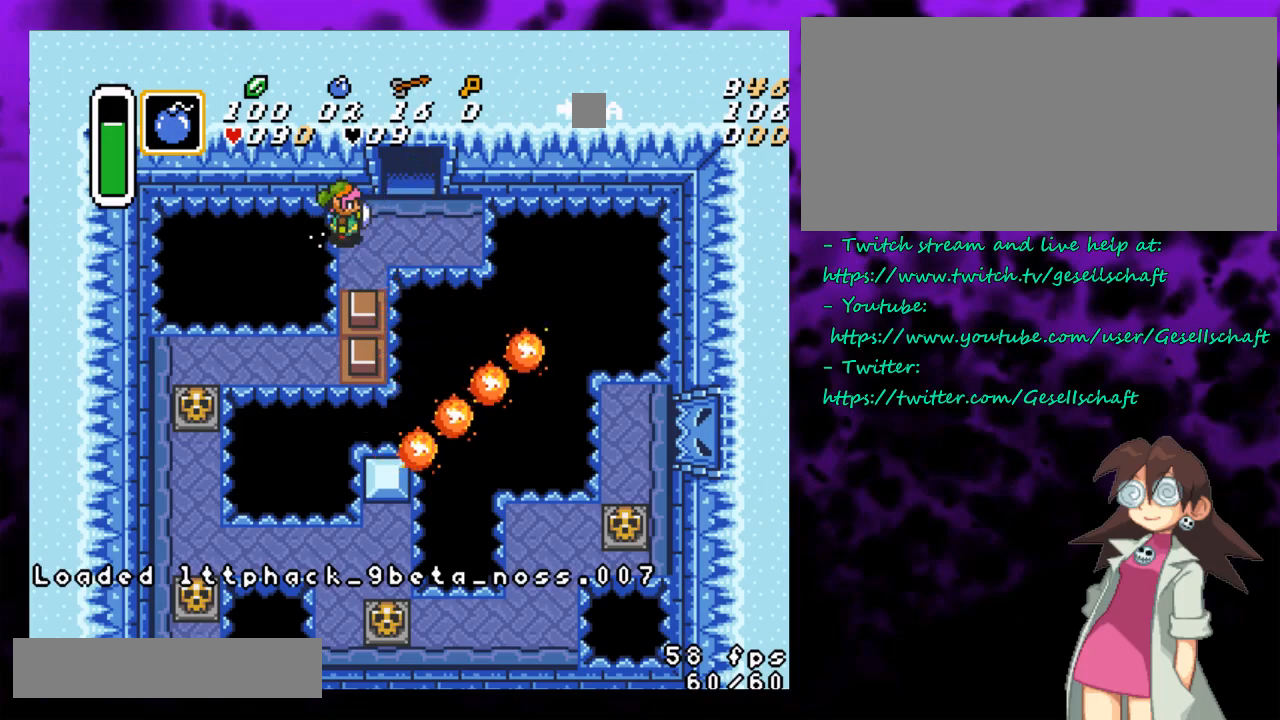
{"buttons": ["B"], "events": [[17, "A", "up"], [400, "B", "down"]]}
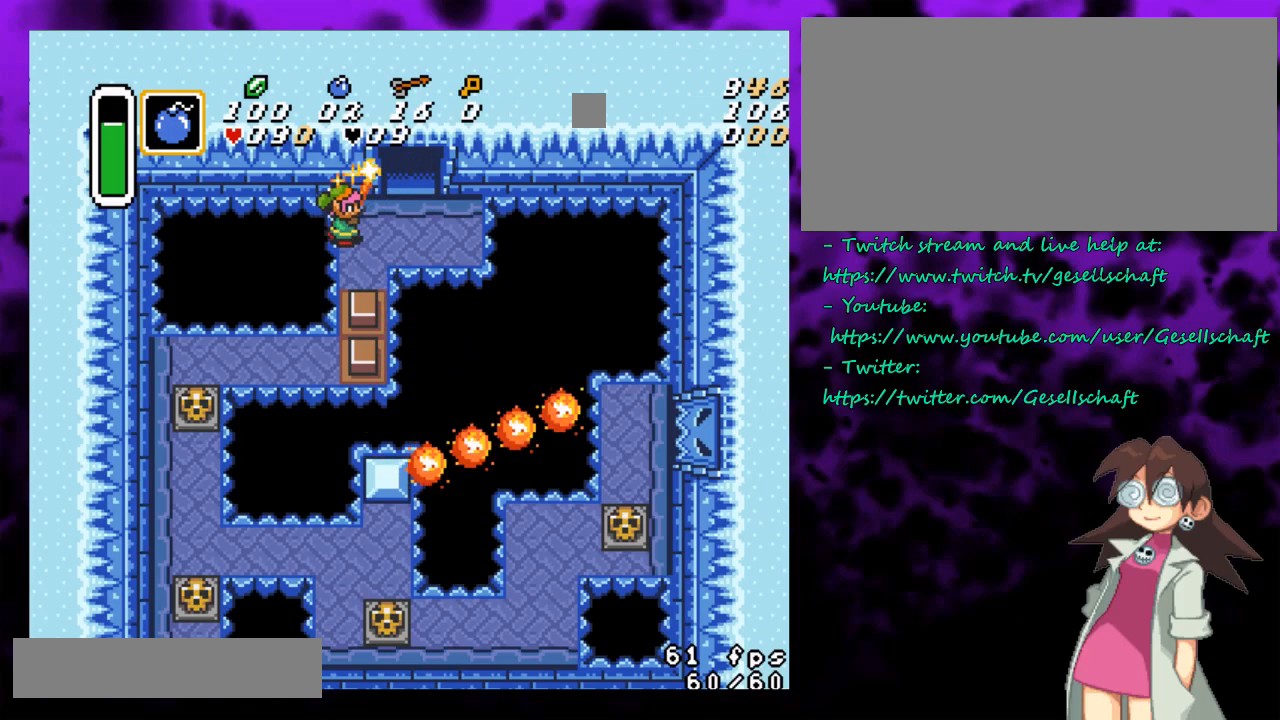
{"buttons": ["B", "Y"], "events": [[400, "Y", "down"]]}
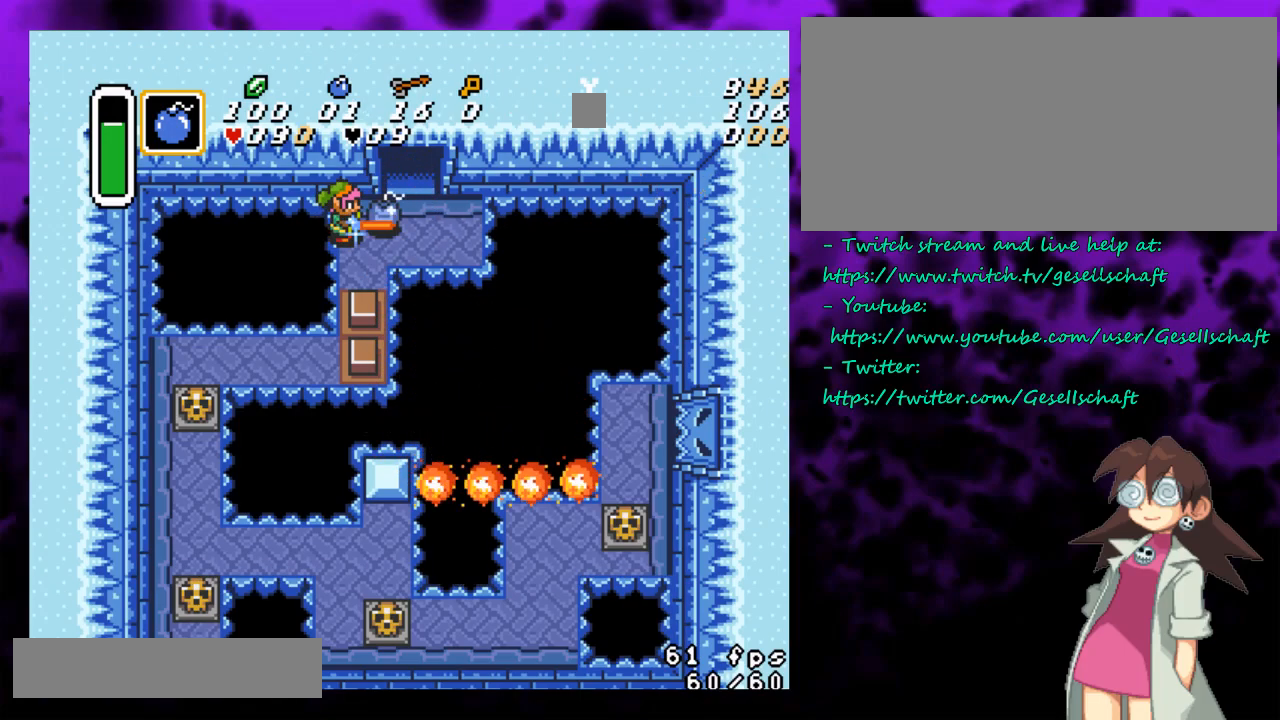
{"buttons": ["START"], "events": [[33, "Y", "up"], [117, "DPAD_DOWN", "down"], [183, "DPAD_DOWN", "up"], [217, "B", "up"], [467, "START", "down"]]}
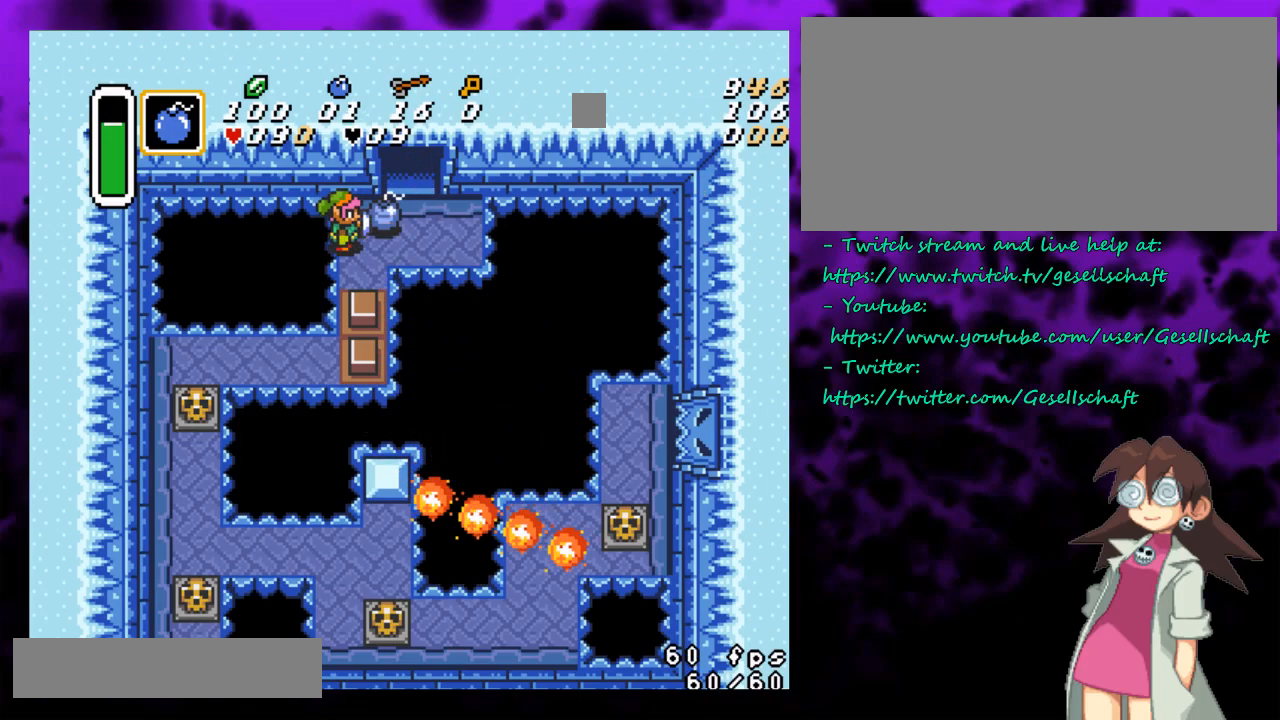
{"buttons": [], "events": [[183, "START", "up"]]}
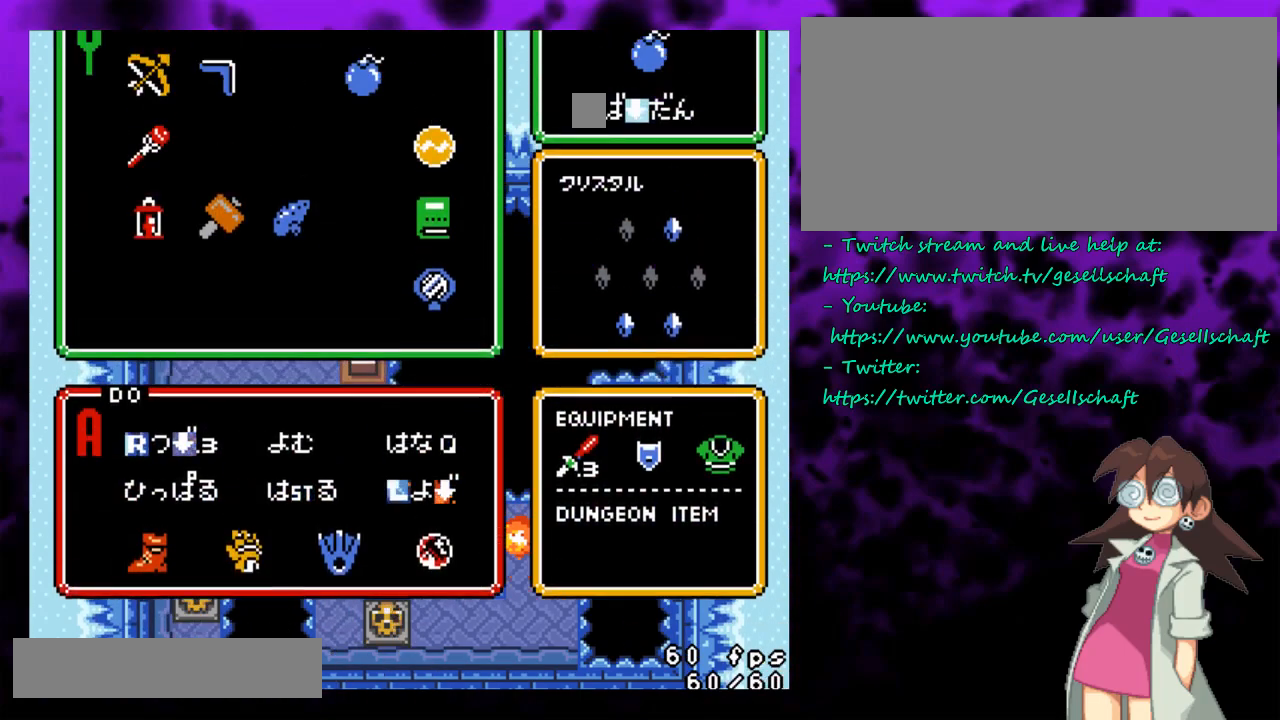
{"buttons": ["SELECT"], "events": [[150, "DPAD_LEFT", "down"], [250, "DPAD_LEFT", "up"], [333, "DPAD_DOWN", "down"], [400, "DPAD_DOWN", "up"], [433, "SELECT", "down"]]}
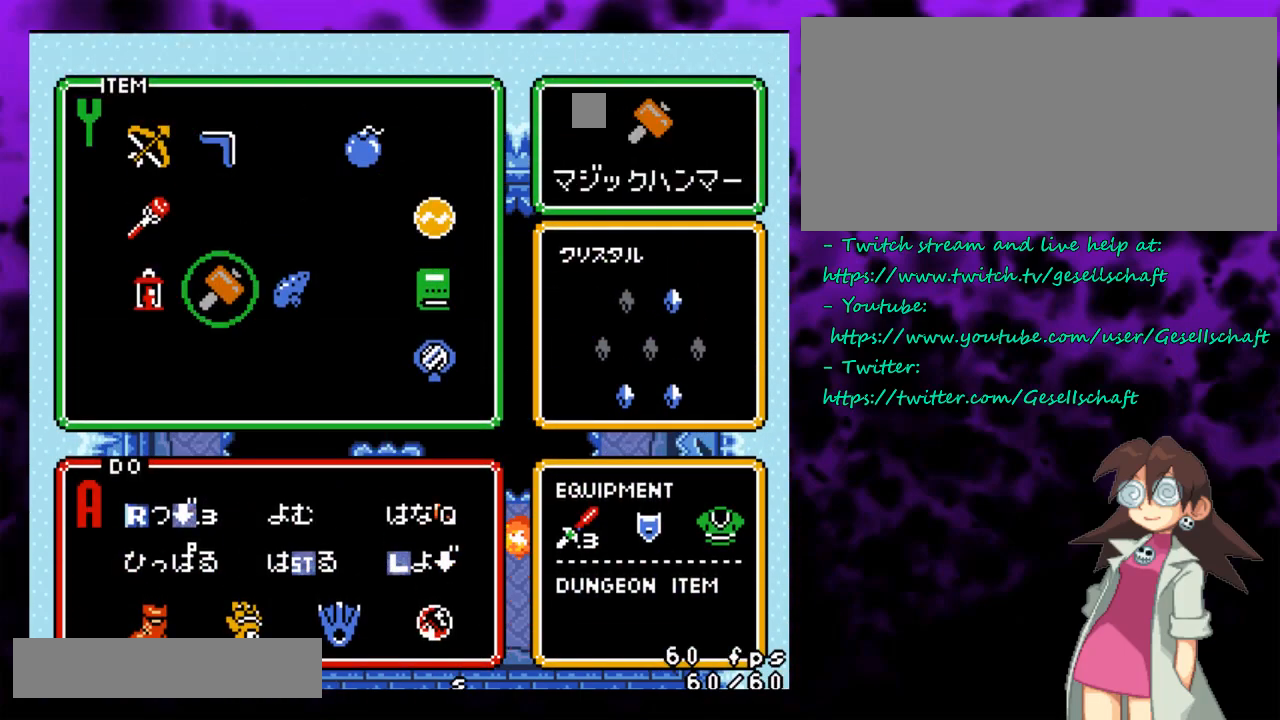
{"buttons": ["START"], "events": [[117, "SELECT", "up"], [467, "START", "down"]]}
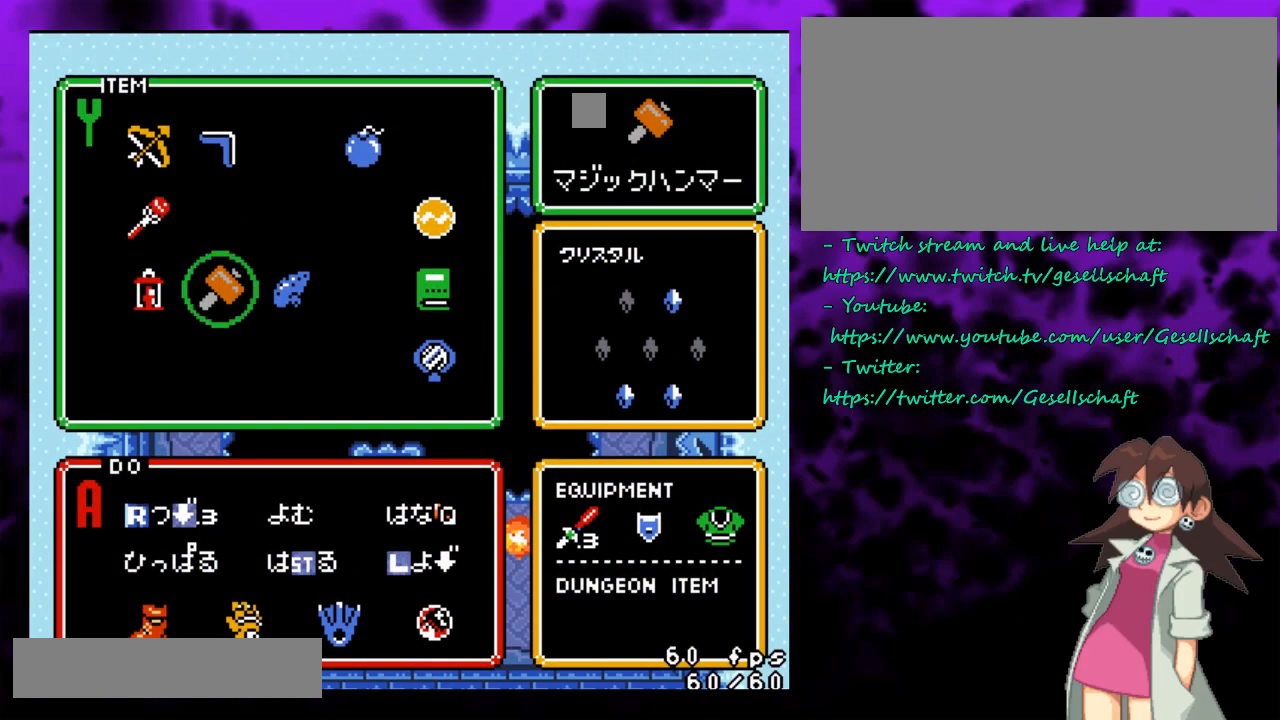
{"buttons": [], "events": [[183, "START", "up"]]}
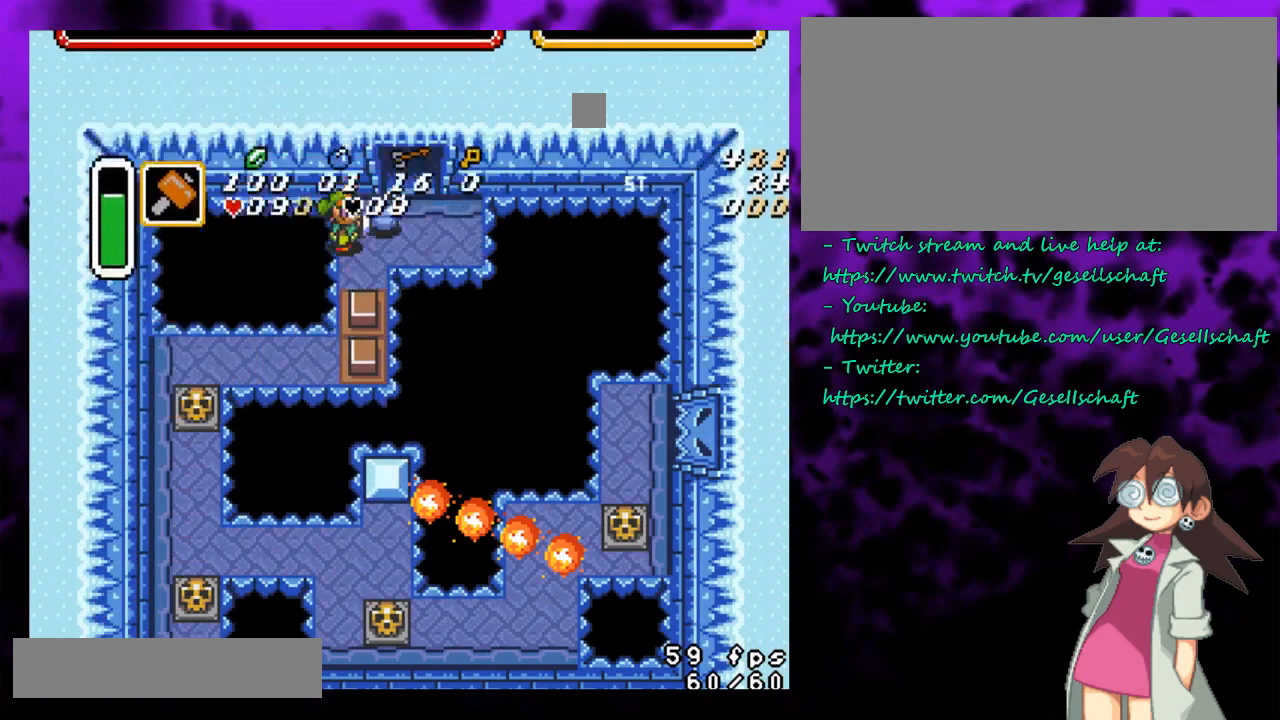
{"buttons": ["DPAD_UP"], "events": [[33, "DPAD_DOWN", "down"], [67, "DPAD_DOWN", "up"], [467, "DPAD_UP", "down"]]}
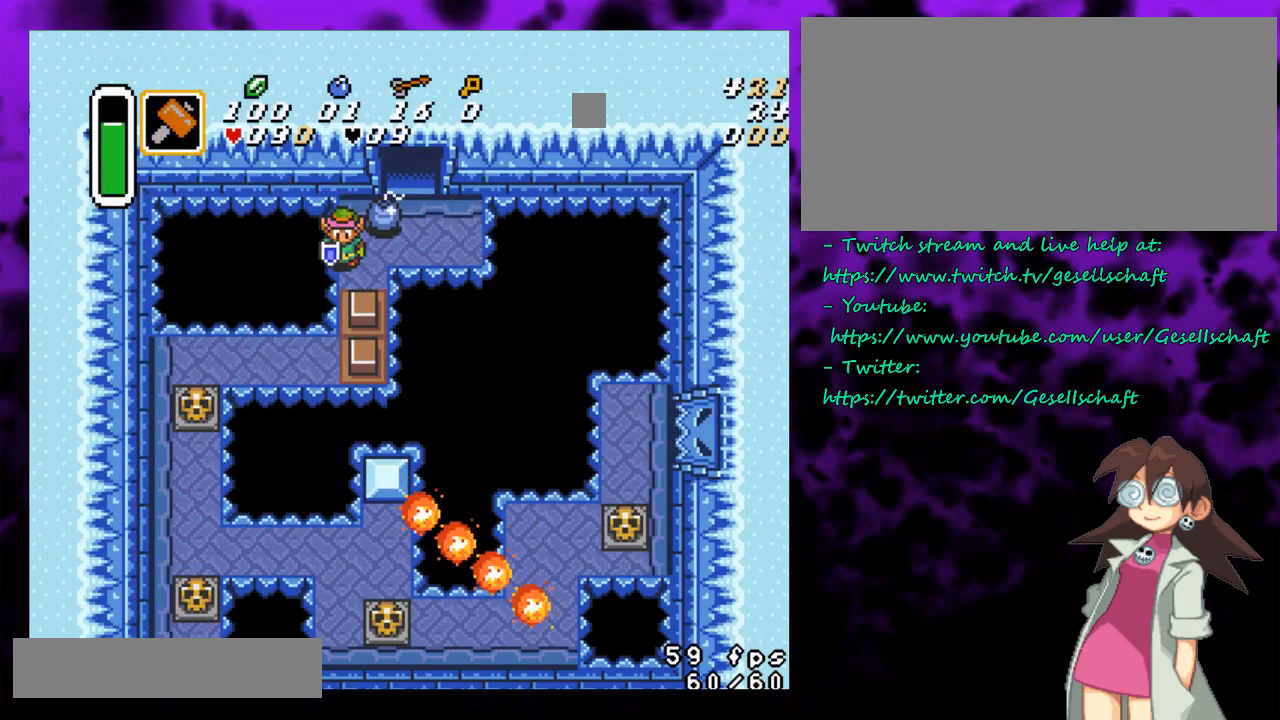
{"buttons": [], "events": [[33, "DPAD_UP", "up"], [250, "DPAD_DOWN", "down"], [283, "DPAD_DOWN", "up"]]}
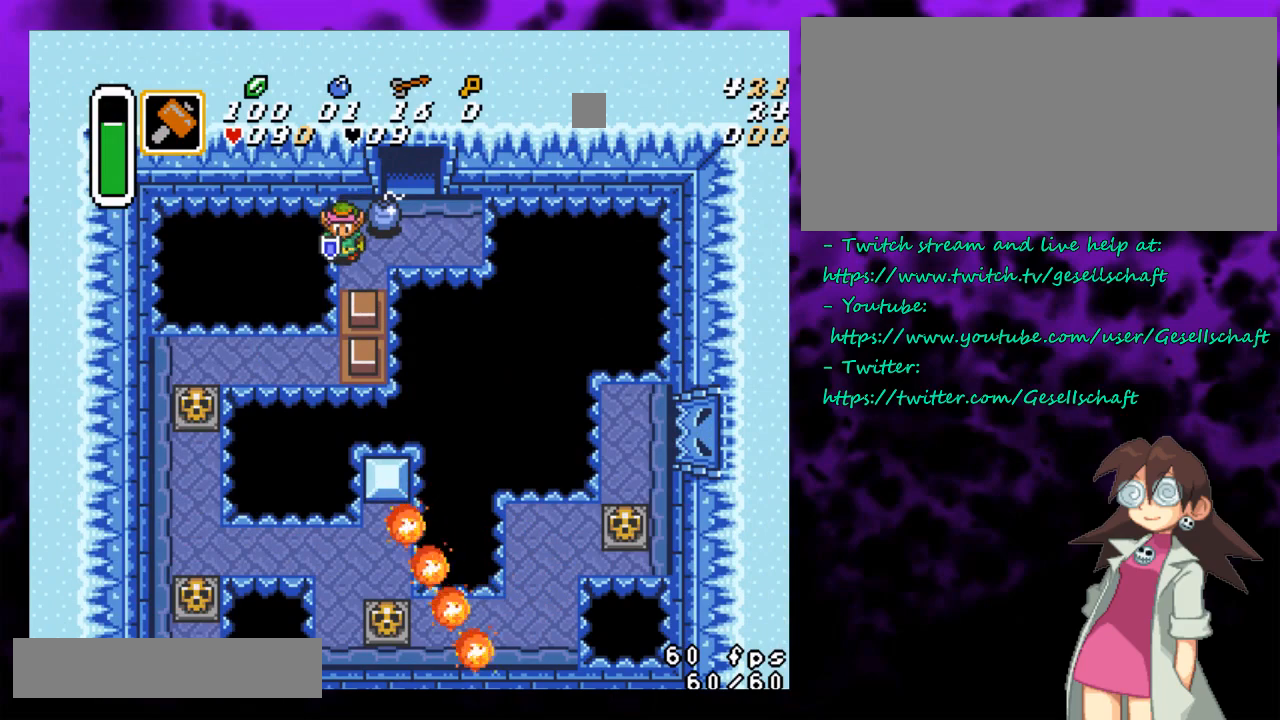
{"buttons": [], "events": [[433, "DPAD_UP", "down"], [467, "DPAD_UP", "up"]]}
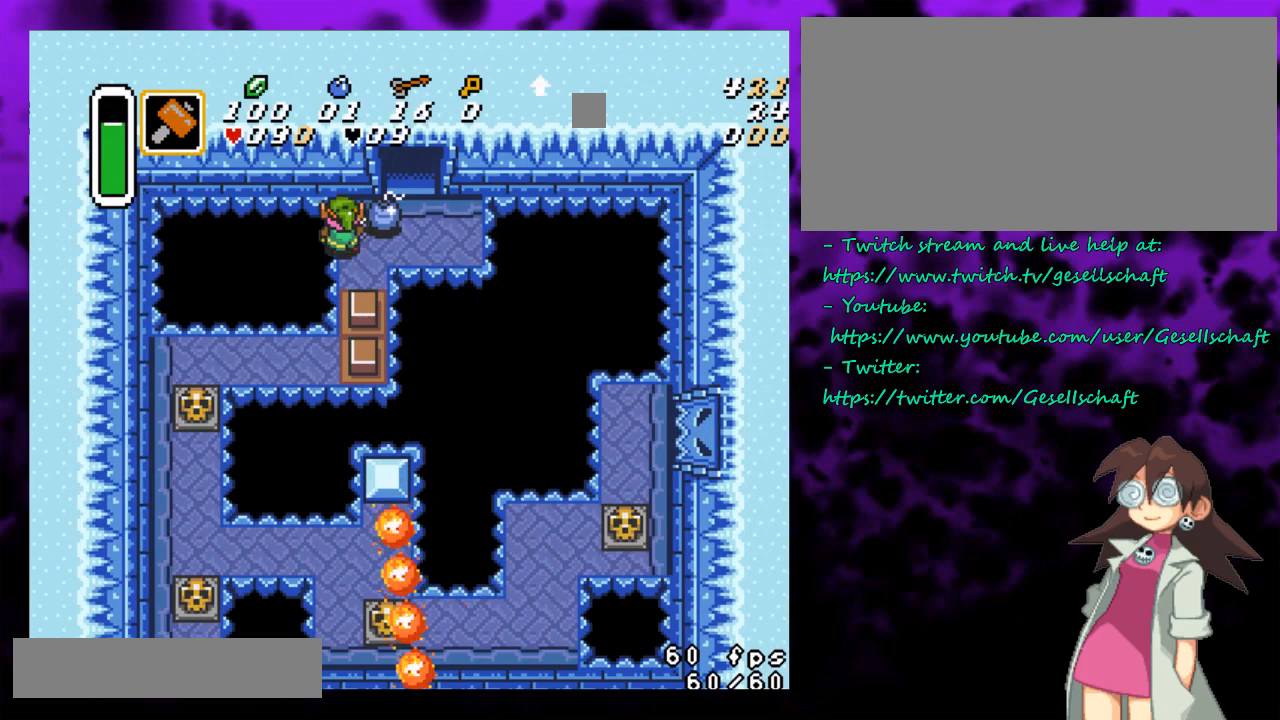
{"buttons": [], "events": [[217, "DPAD_DOWN", "down"], [233, "DPAD_DOWN", "up"]]}
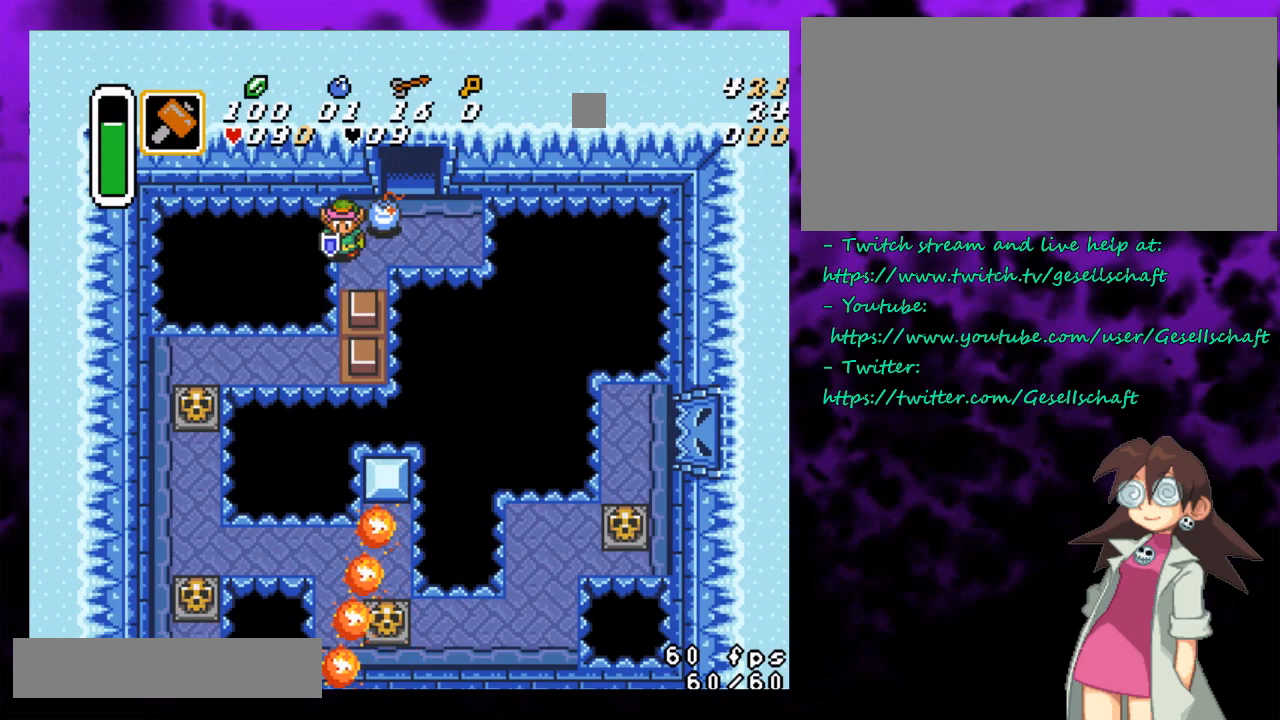
{"buttons": [], "events": []}
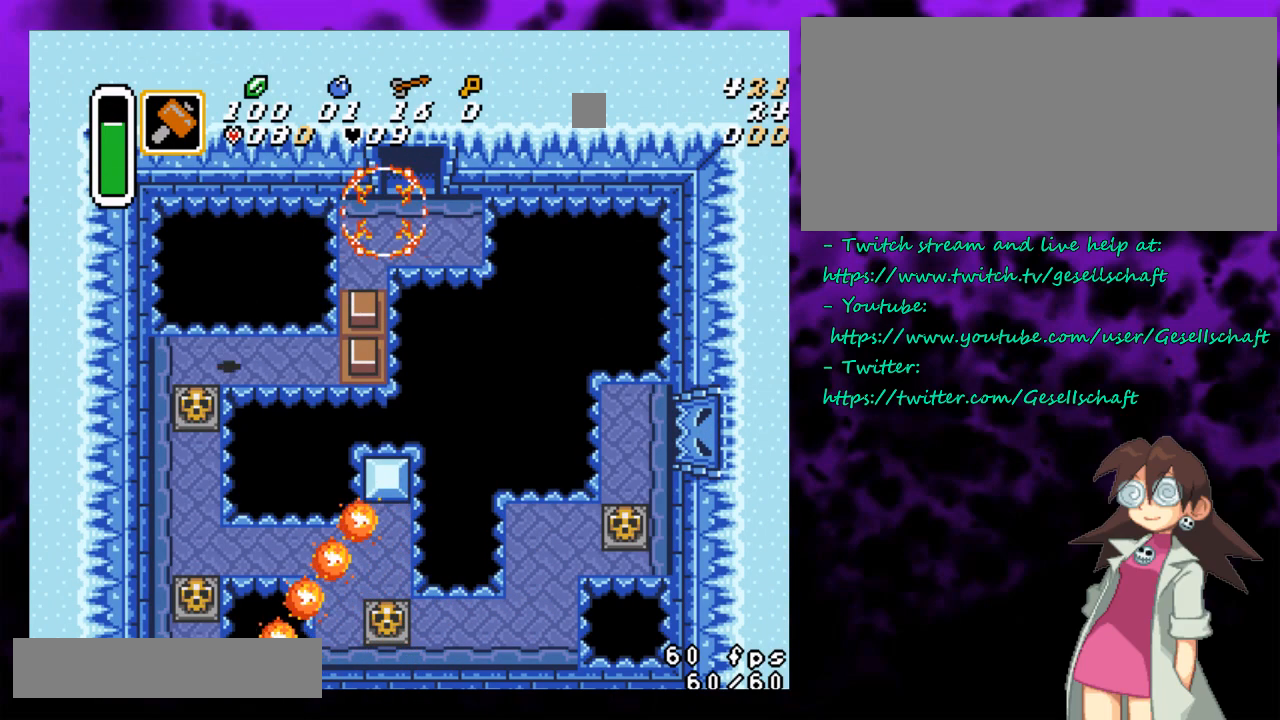
{"buttons": [], "events": []}
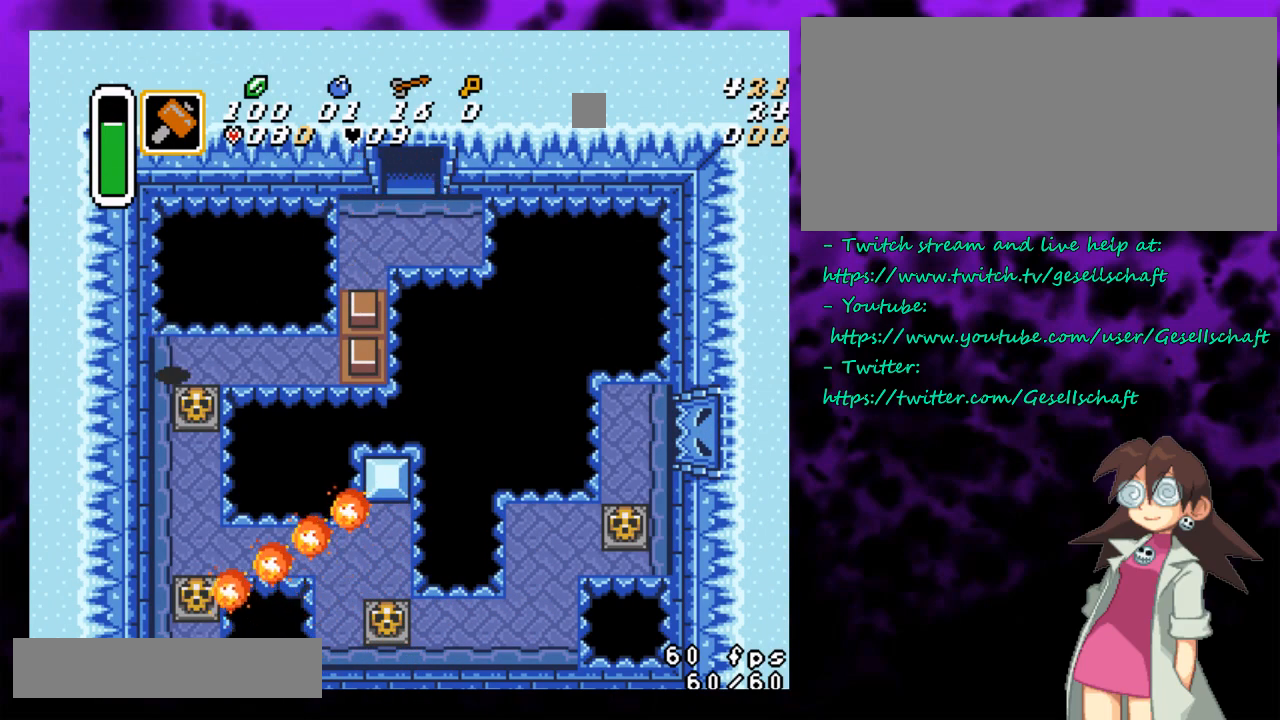
{"buttons": ["START"], "events": [[467, "START", "down"]]}
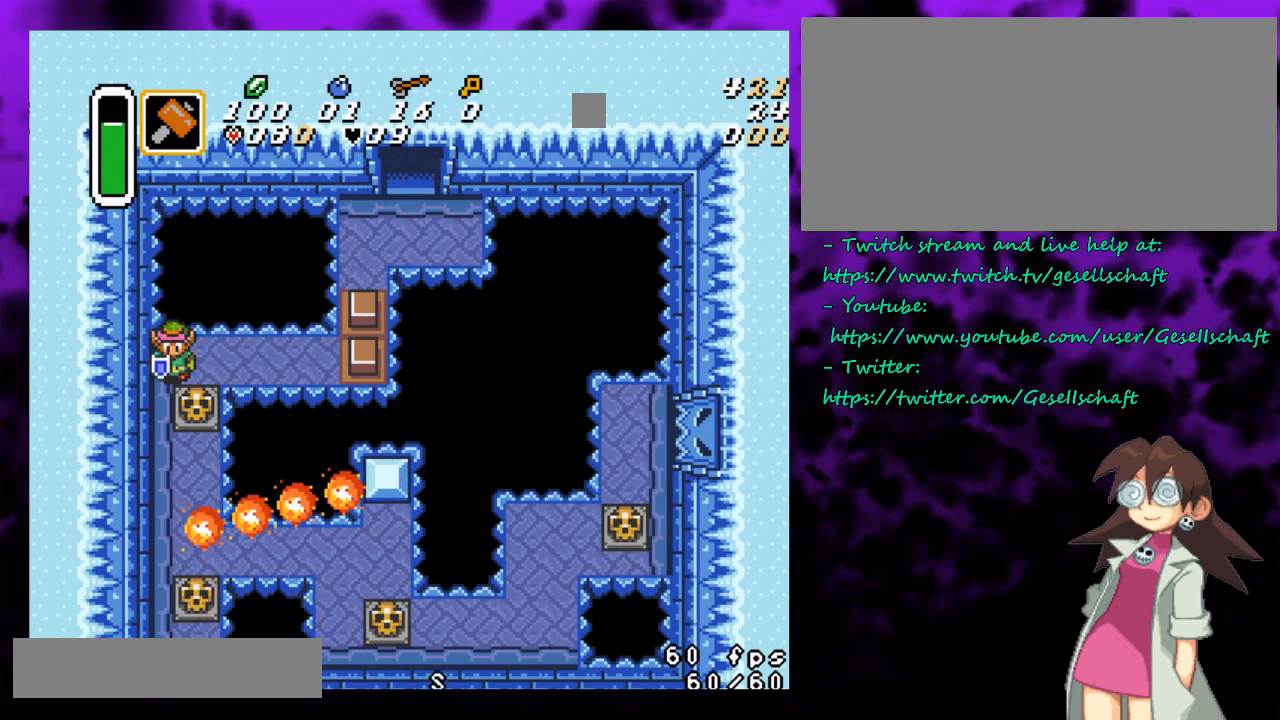
{"buttons": [], "events": [[183, "START", "up"]]}